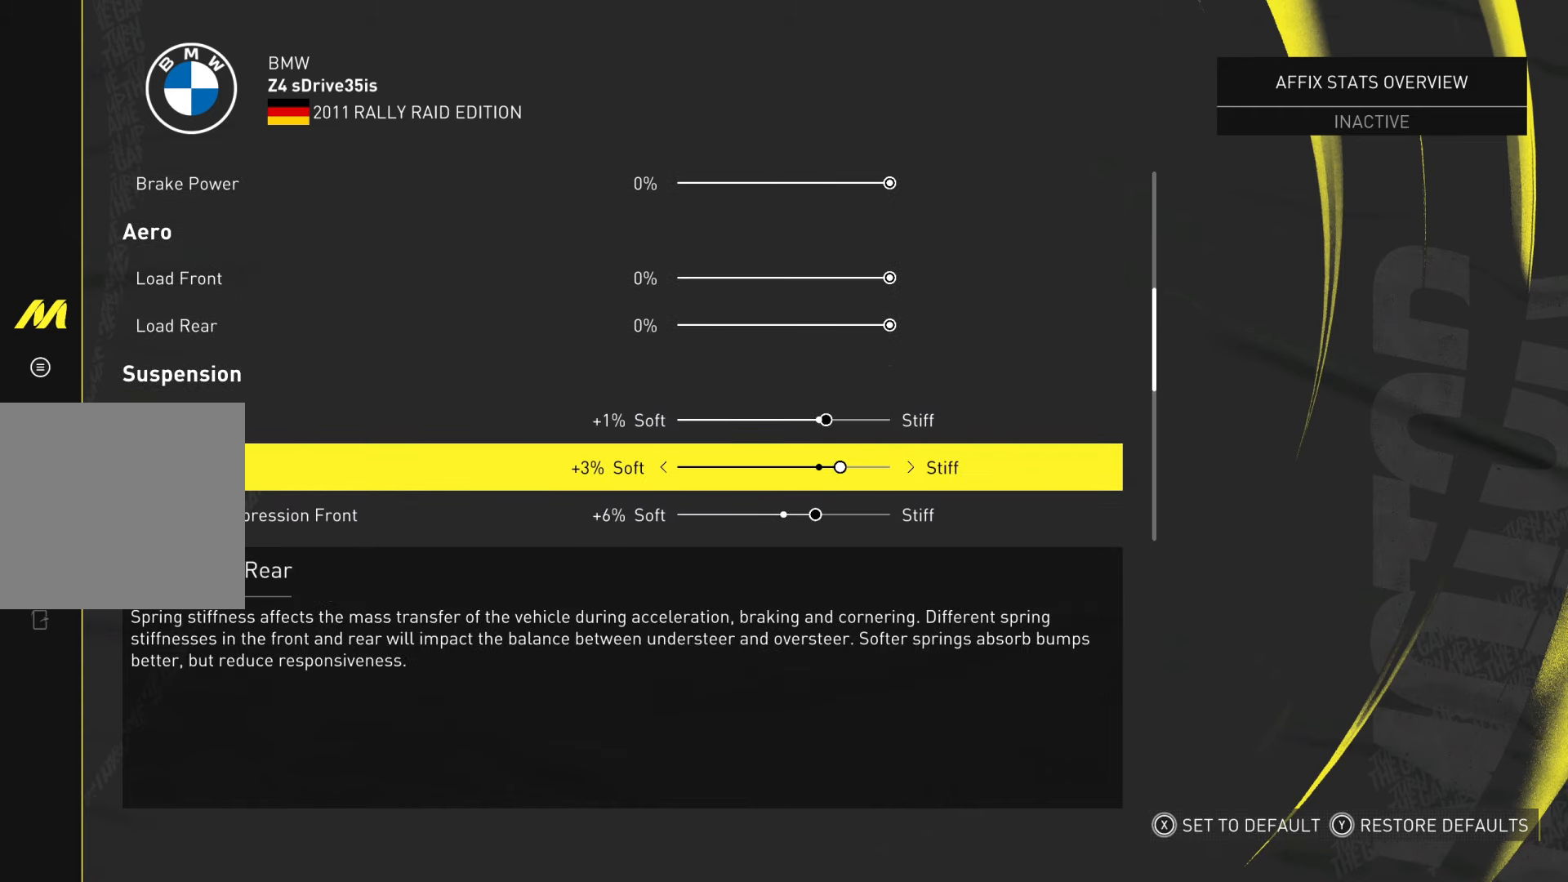
Gameplay with a controller (Xbox layout); each line is a JSON object with the inputs held at the frame after it. "events" lists button and stick changes between this image and that frame as [ms after this image, input, new state], when the widget could be followed in between.
{"buttons": [], "left_stick": "center", "right_stick": "center", "events": [[67, "left_stick", "down"], [334, "left_stick", "center"]]}
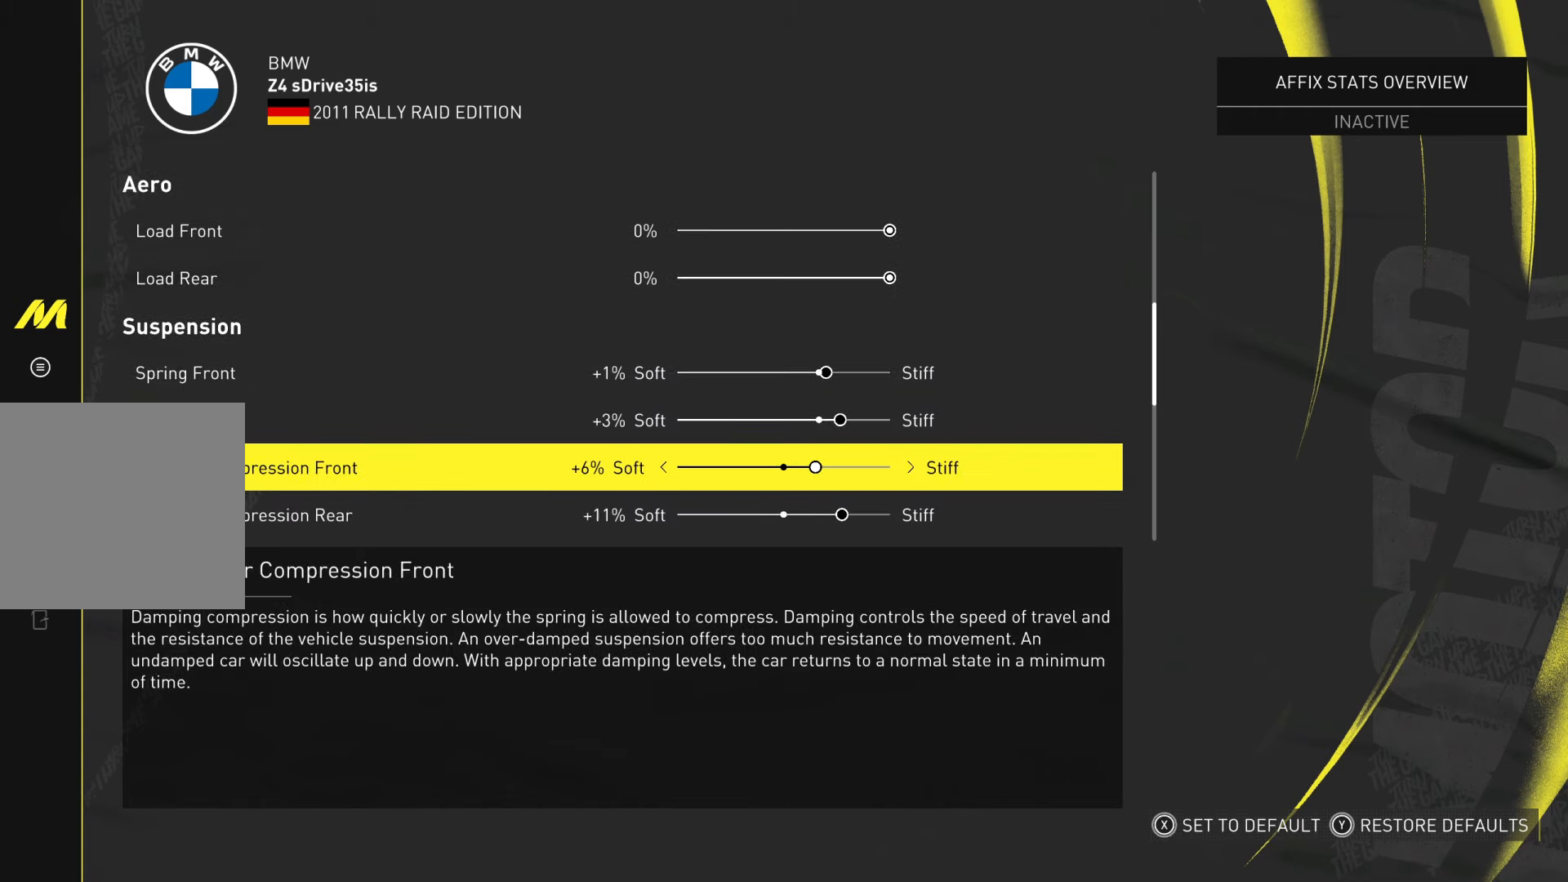
{"buttons": [], "left_stick": "down", "right_stick": "center", "events": [[33, "left_stick", "down"], [284, "left_stick", "center"], [485, "left_stick", "down"]]}
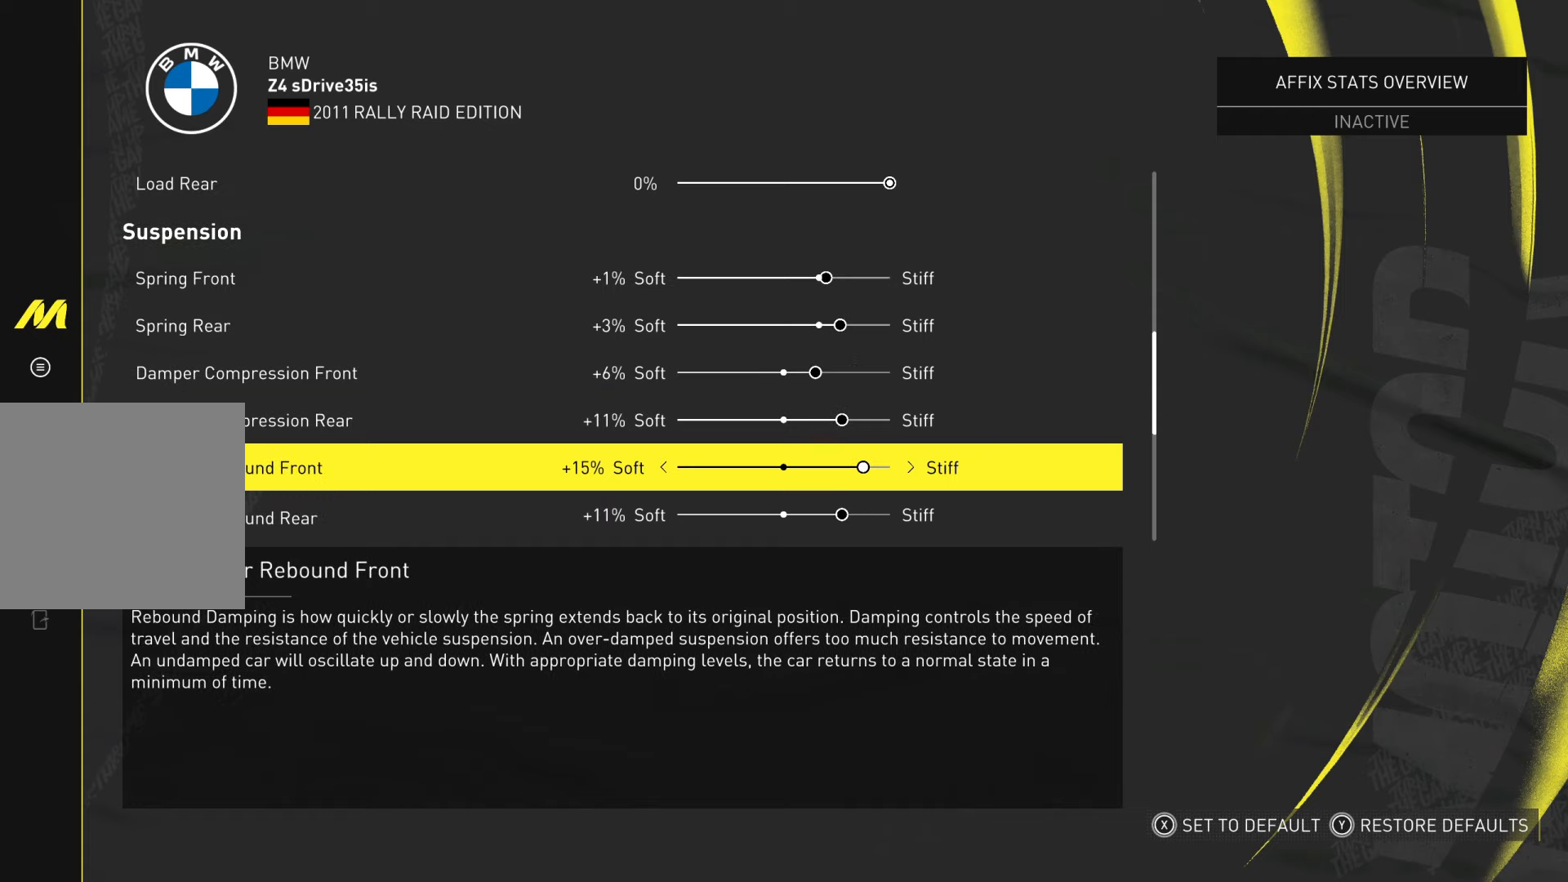
{"buttons": [], "left_stick": "down", "right_stick": "center", "events": [[217, "left_stick", "center"], [434, "left_stick", "down"]]}
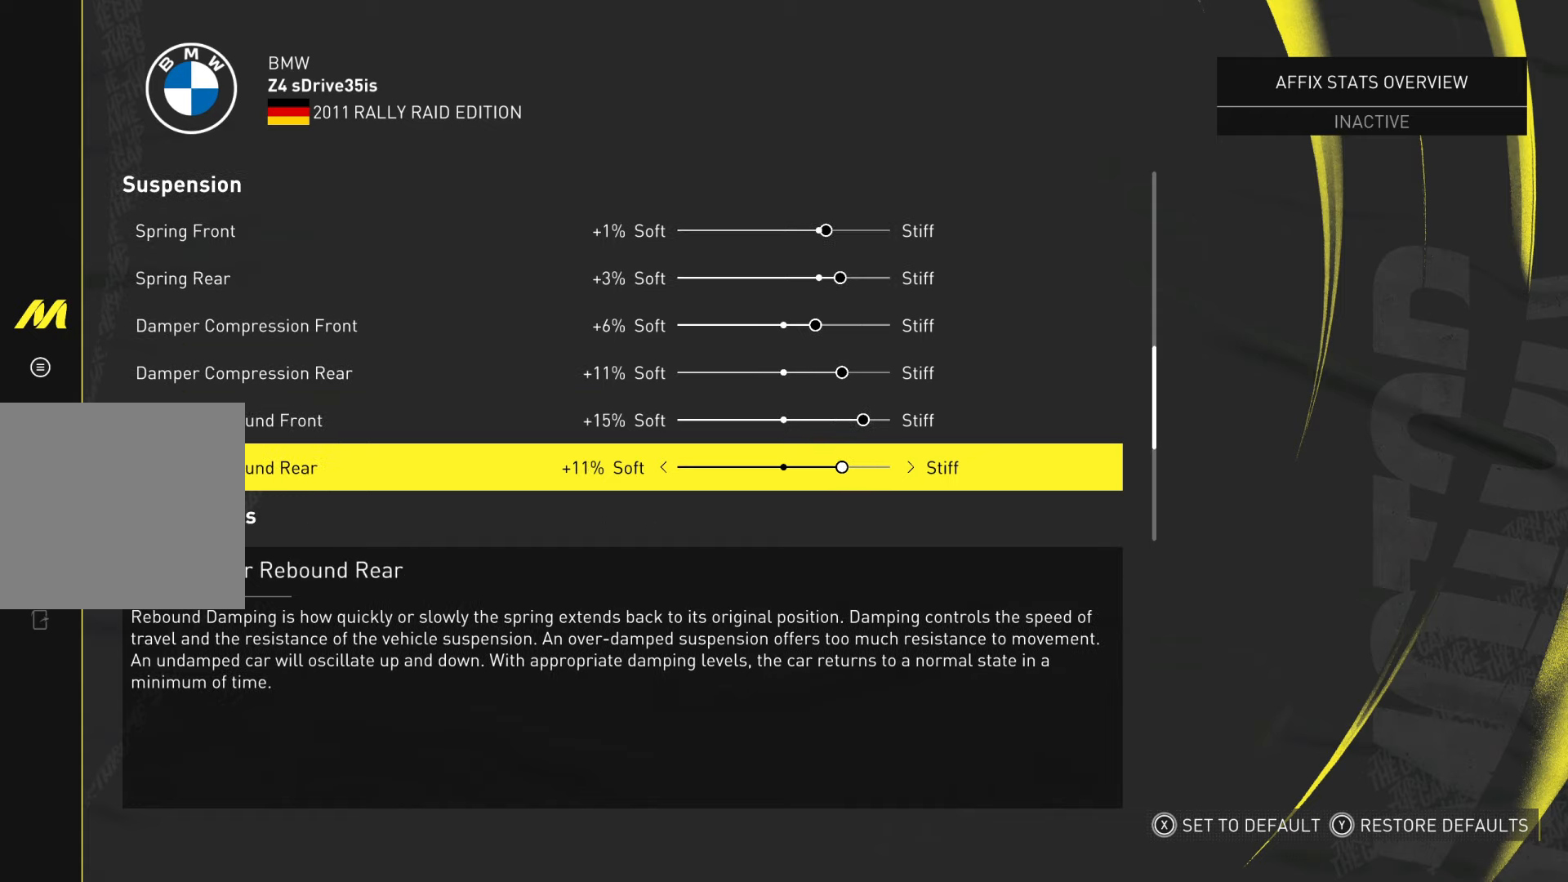
{"buttons": [], "left_stick": "down", "right_stick": "center", "events": [[183, "left_stick", "center"], [400, "left_stick", "down"]]}
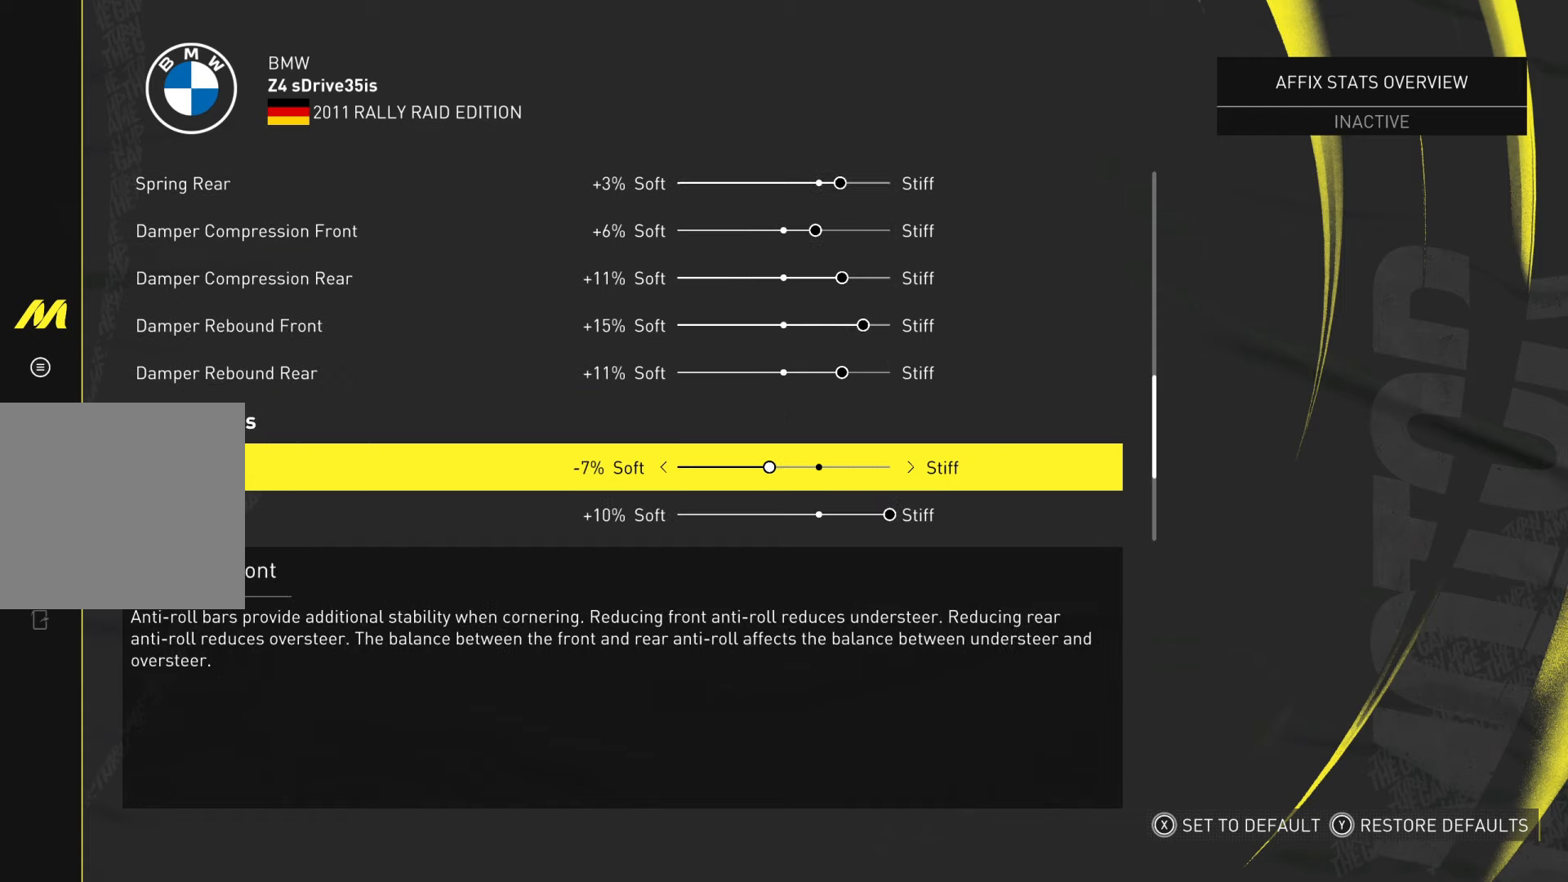
{"buttons": [], "left_stick": "down", "right_stick": "center", "events": [[117, "left_stick", "center"], [417, "left_stick", "down"]]}
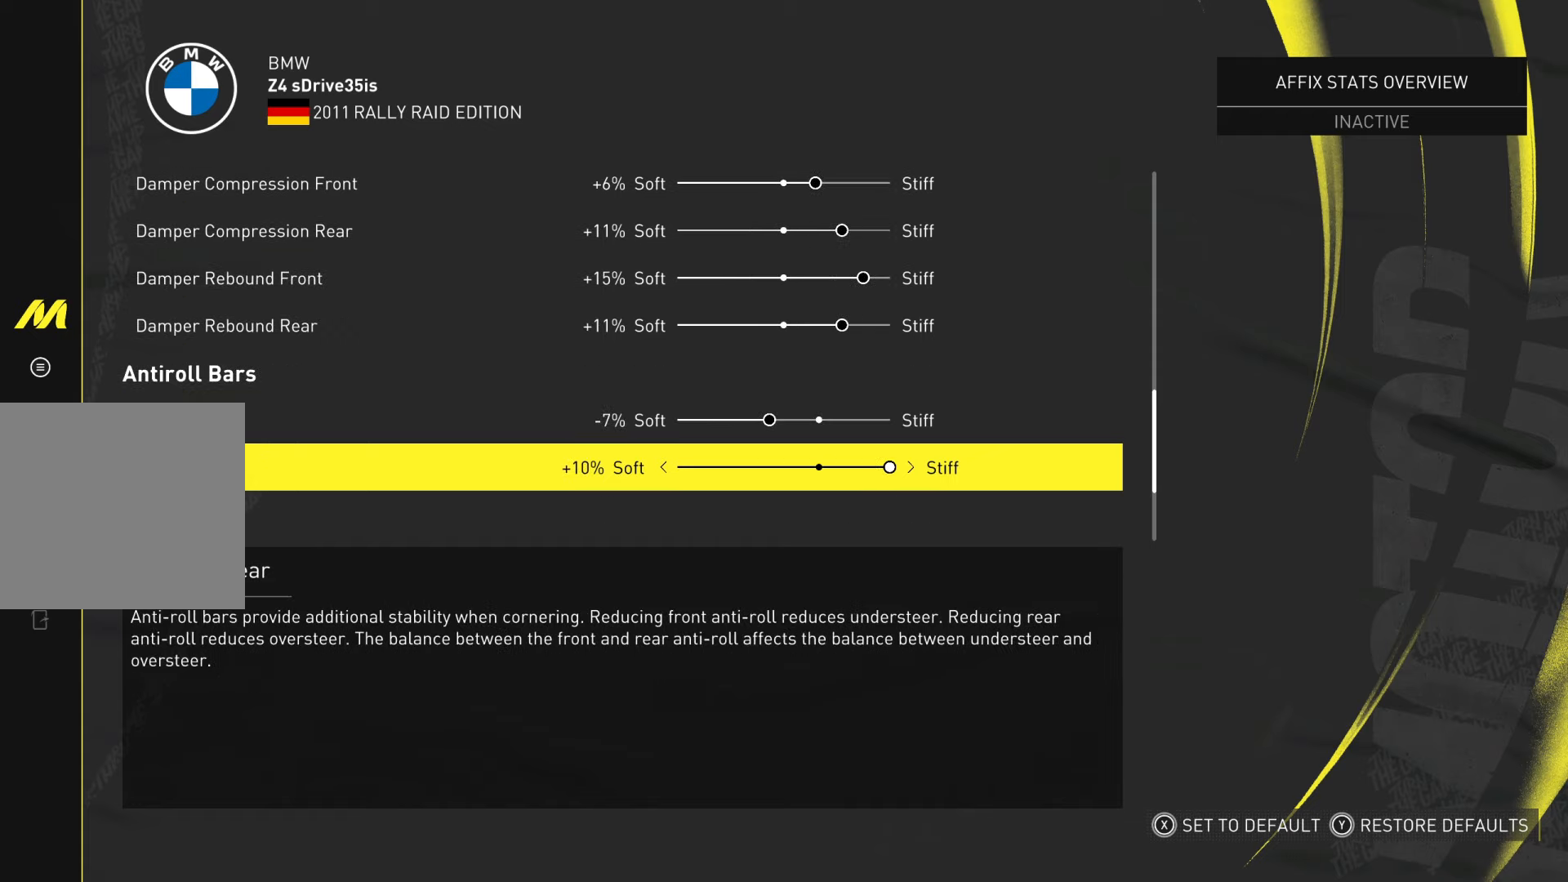
{"buttons": [], "left_stick": "down", "right_stick": "center", "events": [[150, "left_stick", "center"], [400, "left_stick", "down"]]}
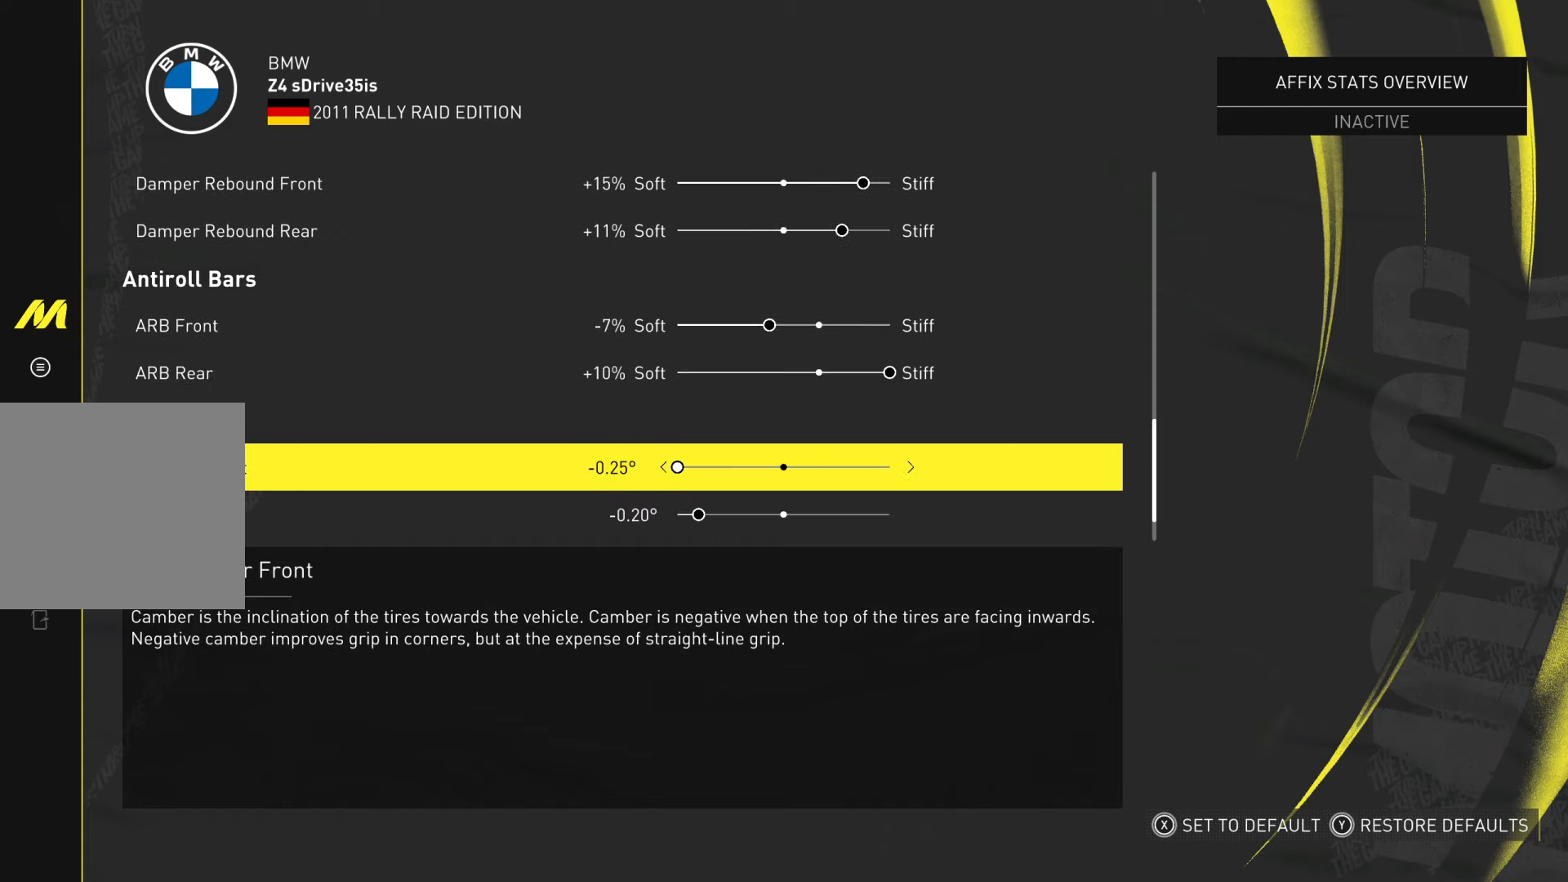
{"buttons": [], "left_stick": "down", "right_stick": "center", "events": [[150, "left_stick", "center"], [501, "left_stick", "down"]]}
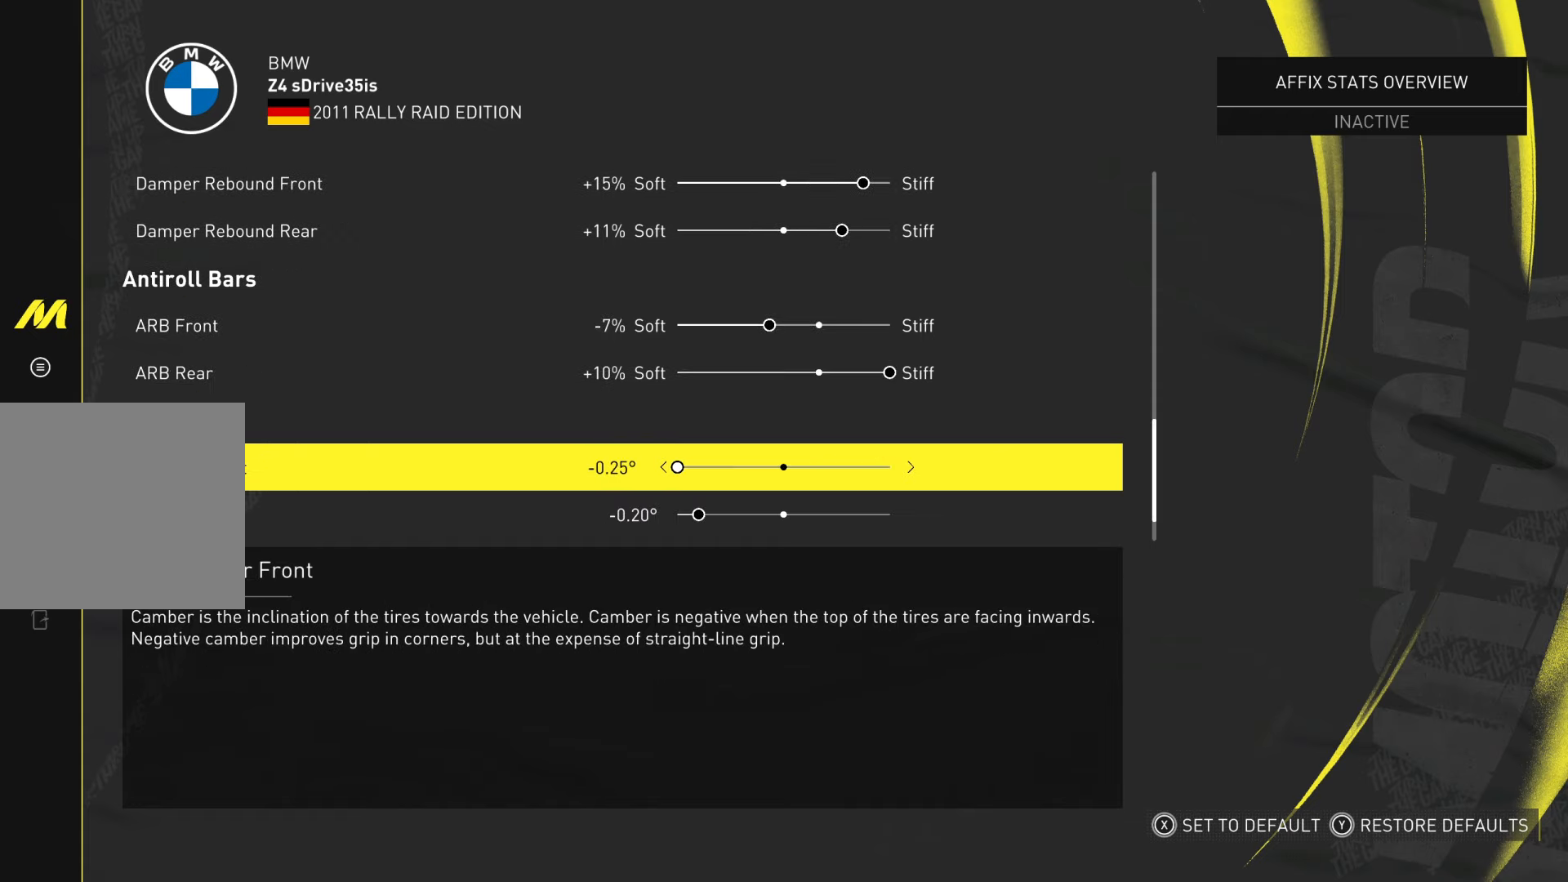
{"buttons": [], "left_stick": "down", "right_stick": "center", "events": [[233, "left_stick", "center"], [500, "left_stick", "down"]]}
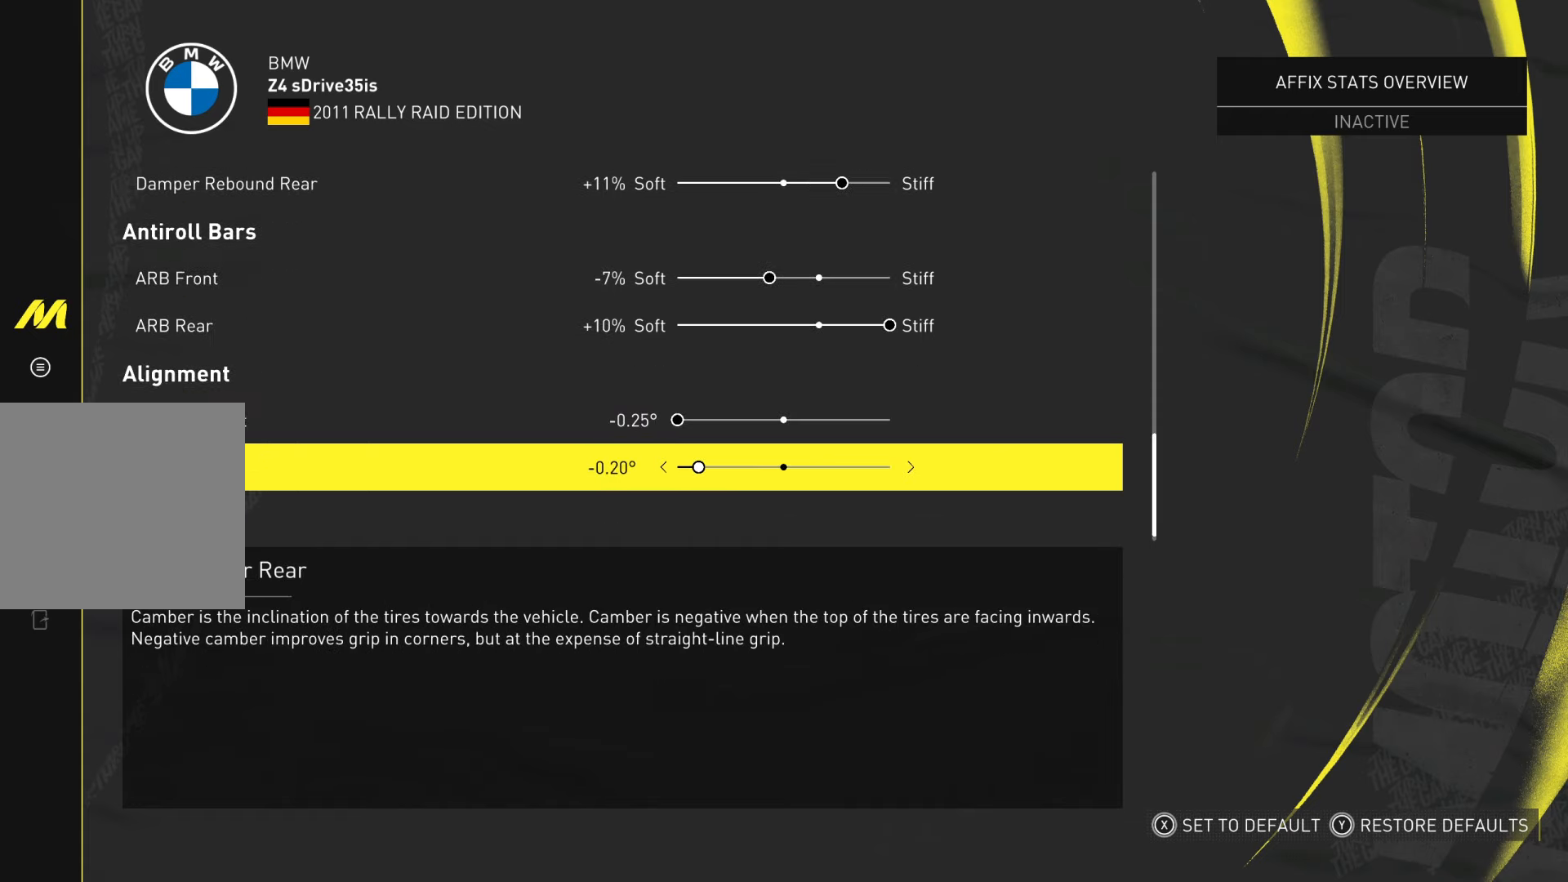
{"buttons": [], "left_stick": "center", "right_stick": "center", "events": [[251, "left_stick", "center"]]}
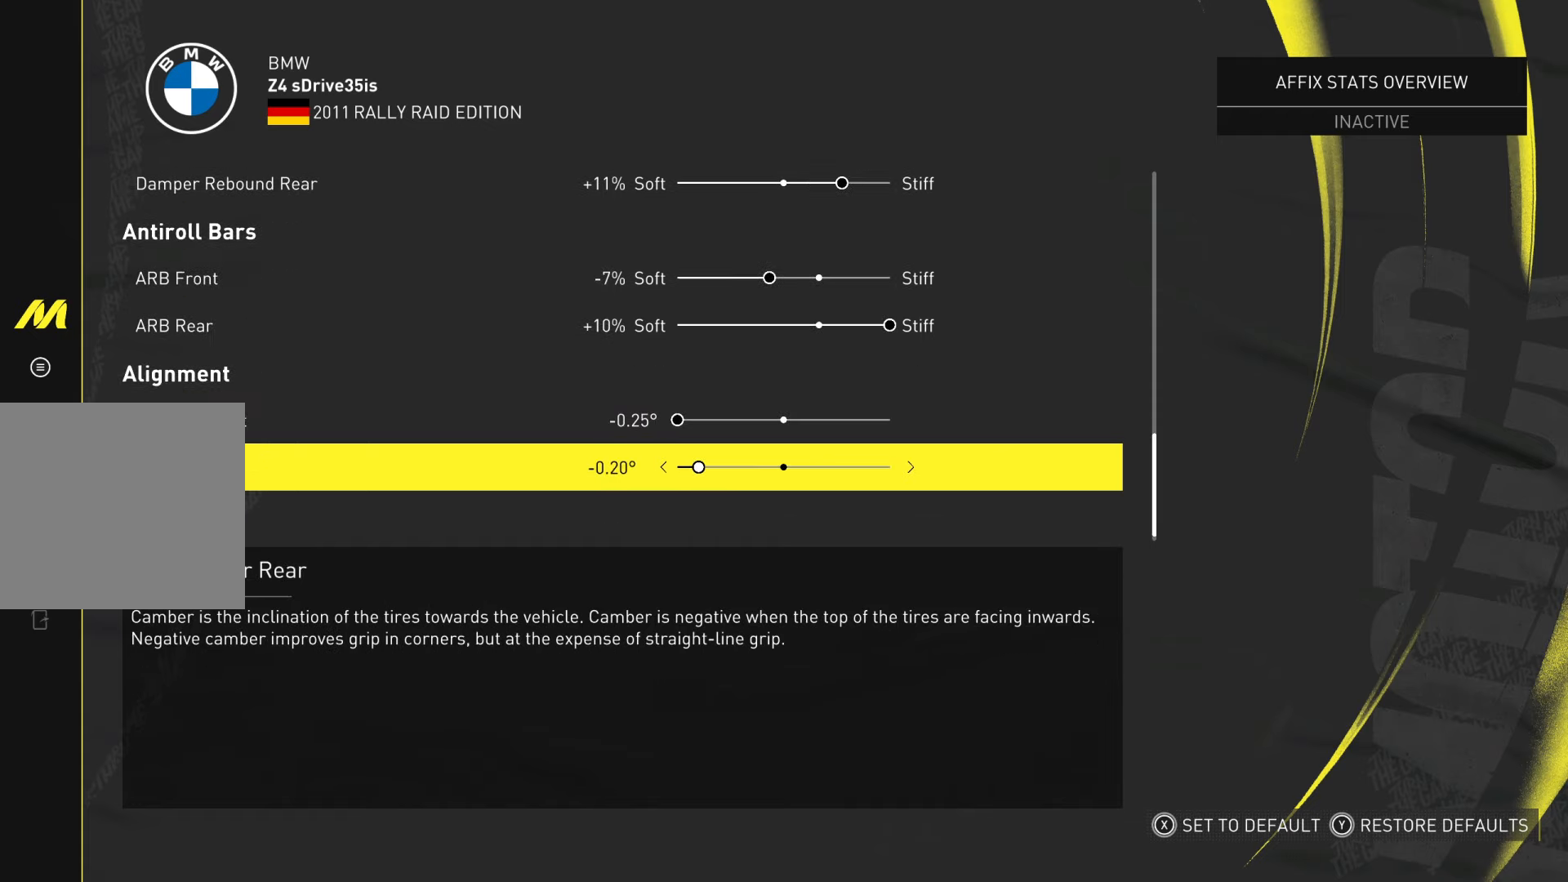
{"buttons": [], "left_stick": "center", "right_stick": "center", "events": []}
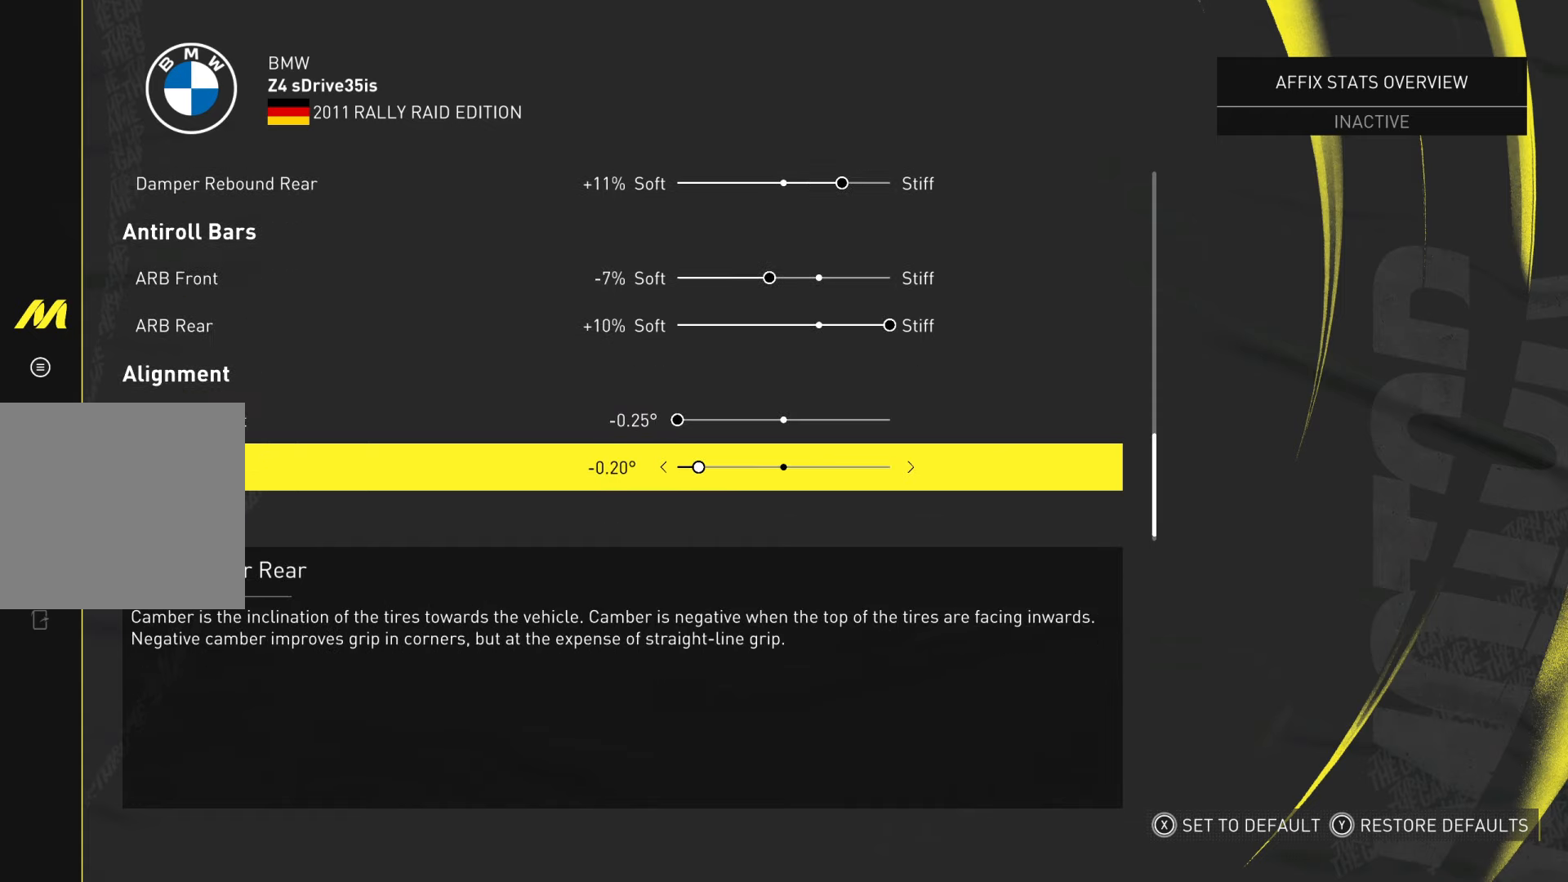
{"buttons": [], "left_stick": "center", "right_stick": "center", "events": []}
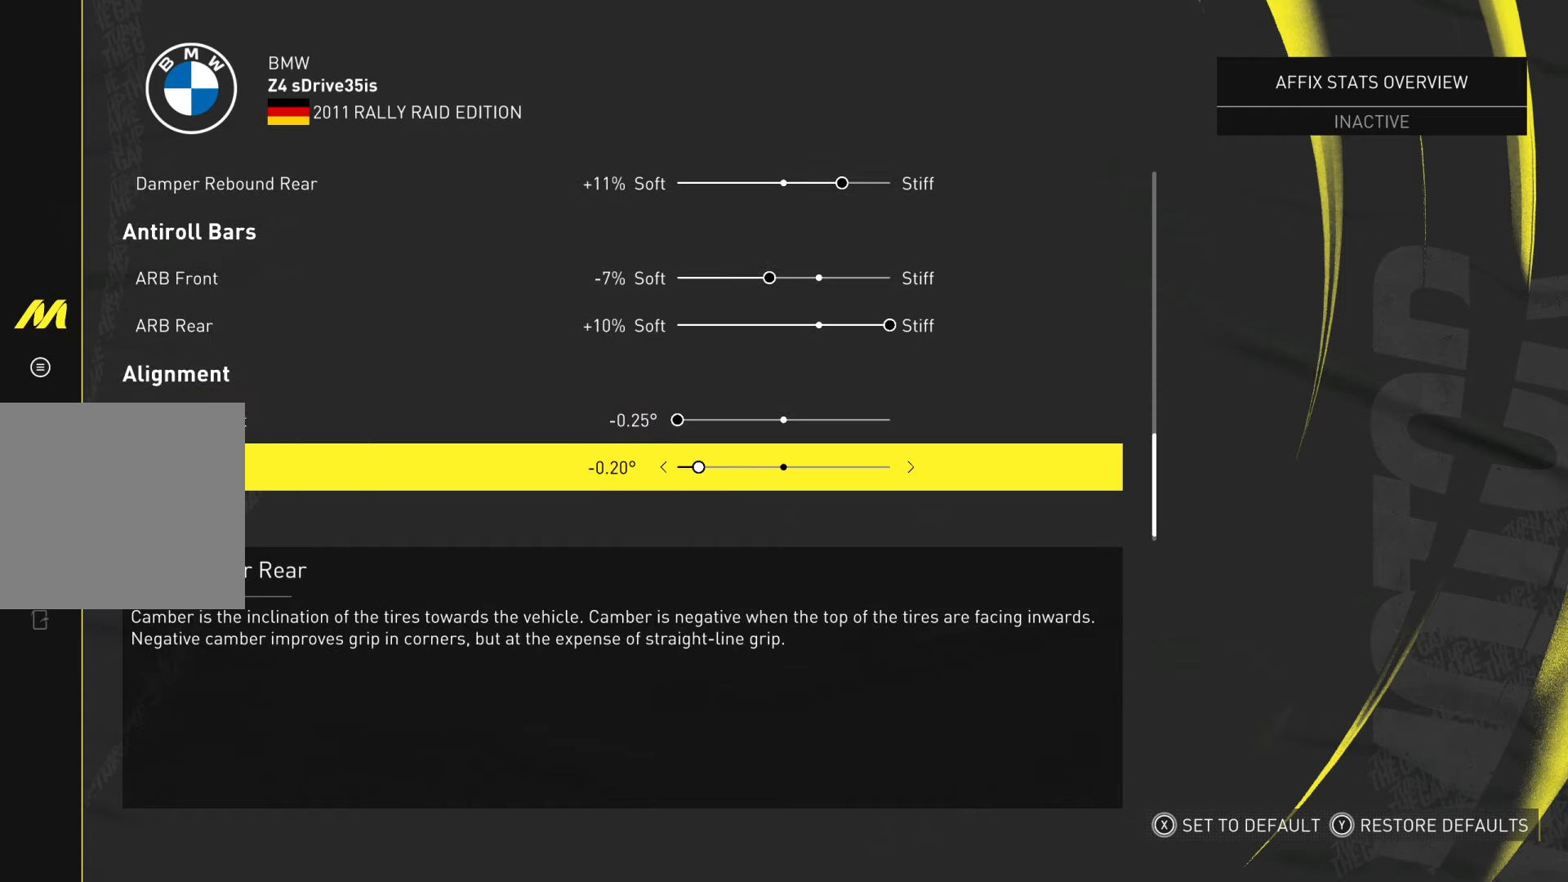
{"buttons": ["B"], "left_stick": "center", "right_stick": "center", "events": [[467, "B", "down"]]}
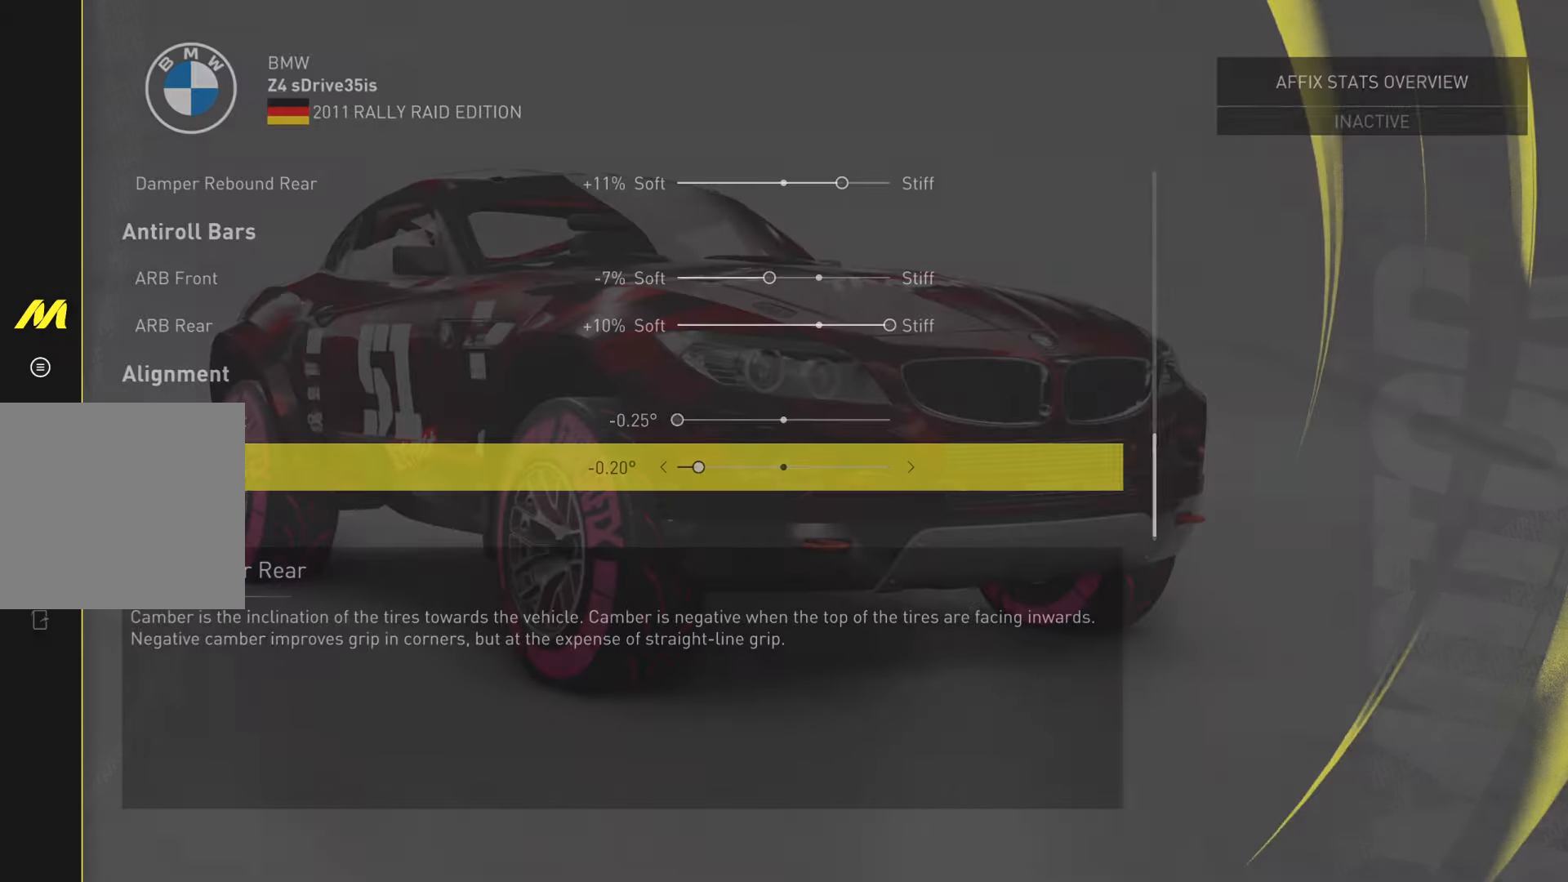
{"buttons": [], "left_stick": "center", "right_stick": "center", "events": [[167, "B", "up"]]}
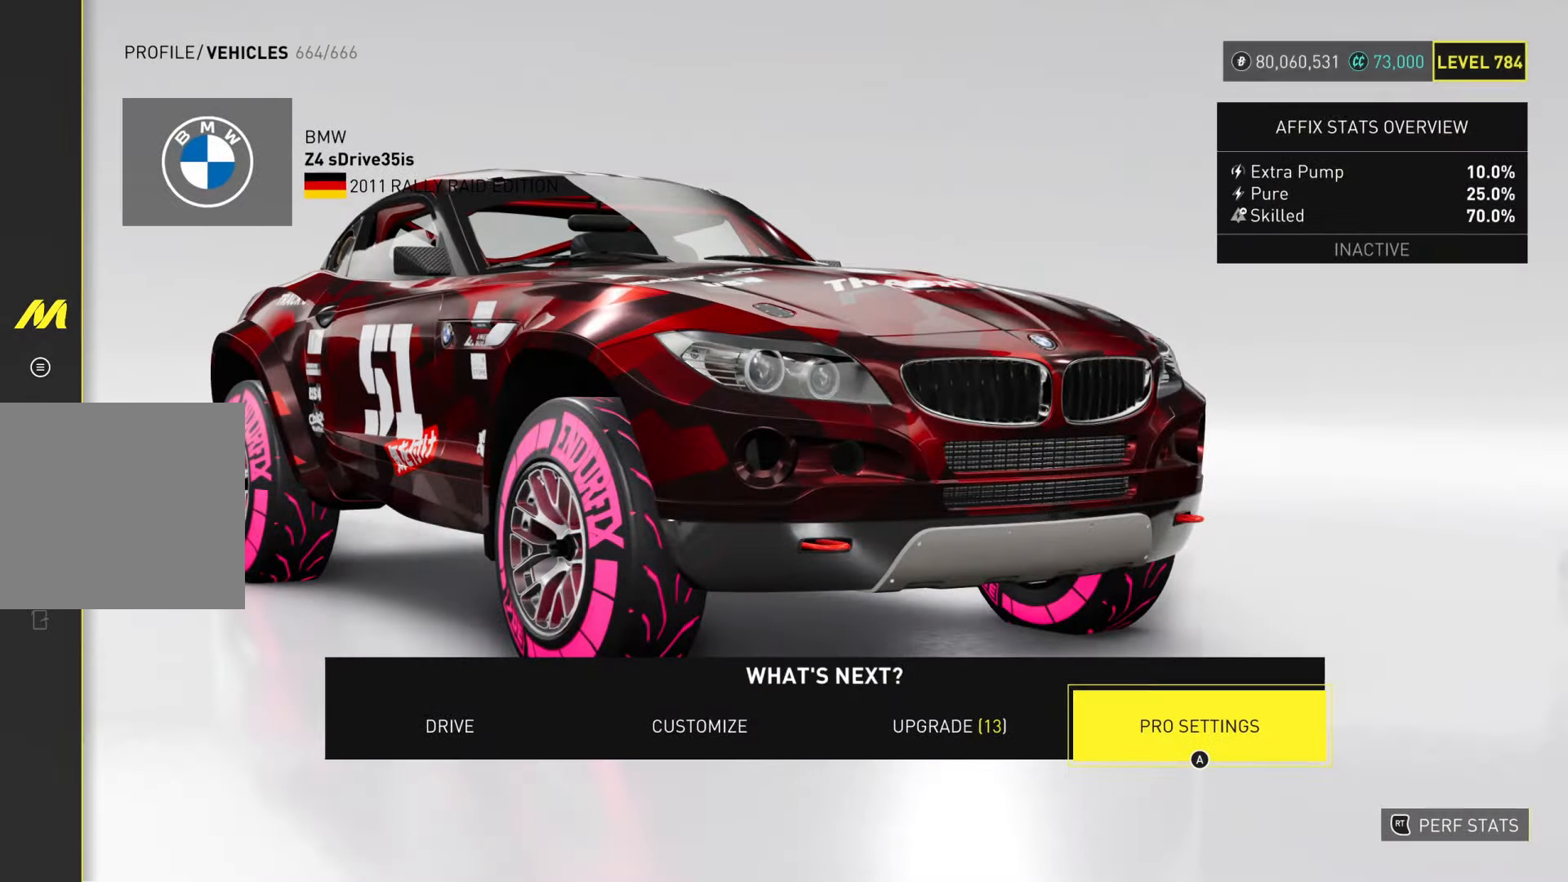
{"buttons": ["R2"], "left_stick": "center", "right_stick": "center", "events": [[50, "R2", "down"]]}
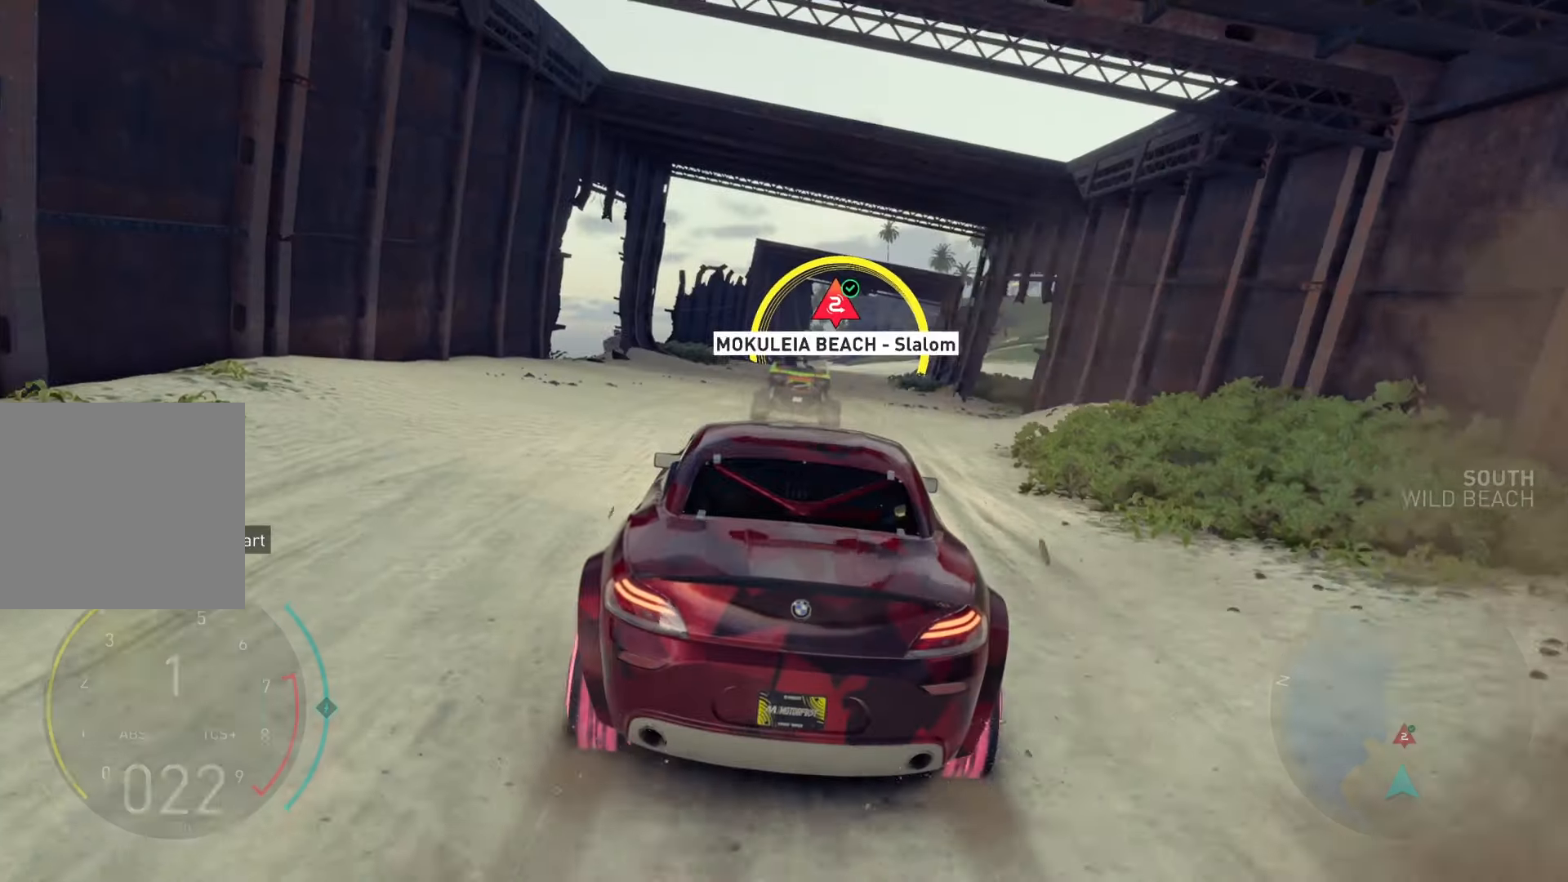
{"buttons": ["R2"], "left_stick": "center", "right_stick": "center", "events": [[233, "left_stick", "up-right"], [333, "B", "down"], [400, "B", "up"], [500, "left_stick", "center"]]}
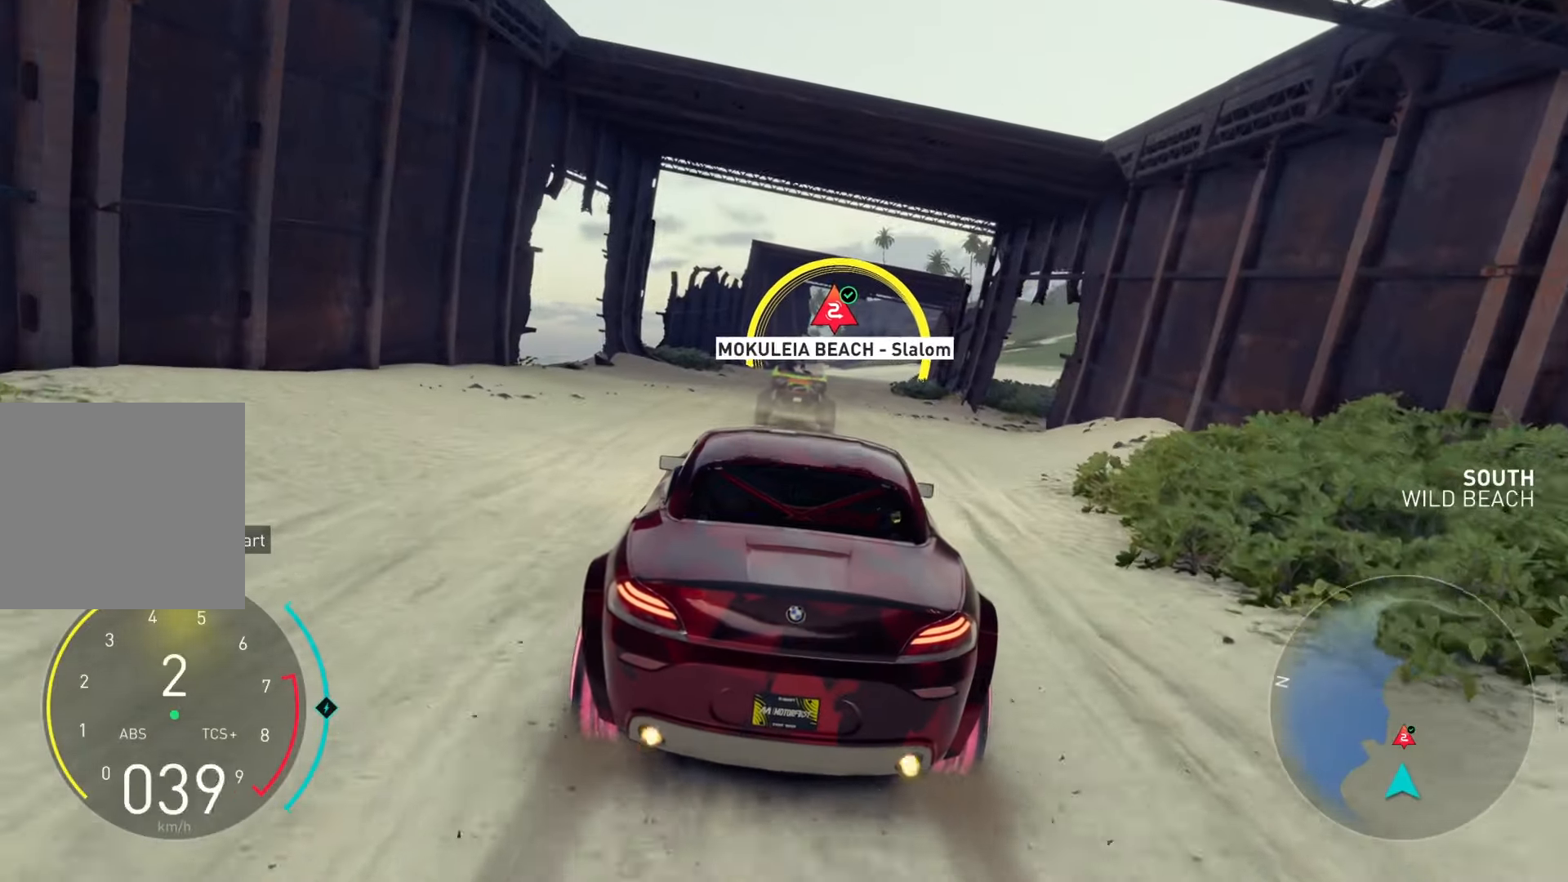
{"buttons": ["Y", "R2"], "left_stick": "up-right", "right_stick": "center", "events": [[184, "left_stick", "up-right"], [467, "Y", "down"]]}
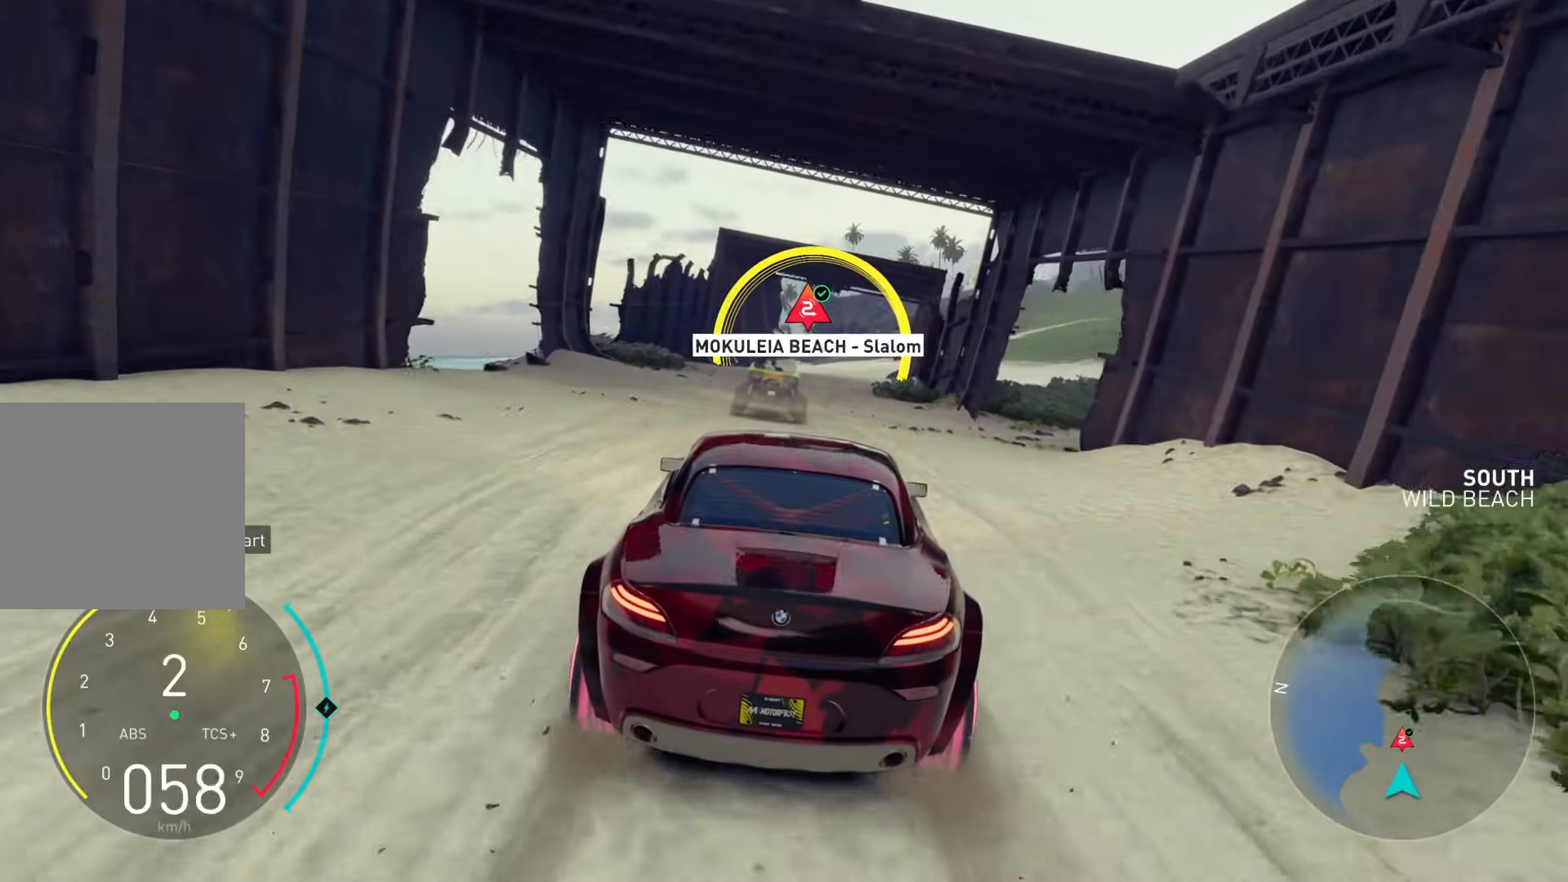
{"buttons": ["Y", "R2"], "left_stick": "center", "right_stick": "center", "events": [[183, "left_stick", "center"], [250, "B", "down"], [384, "B", "up"]]}
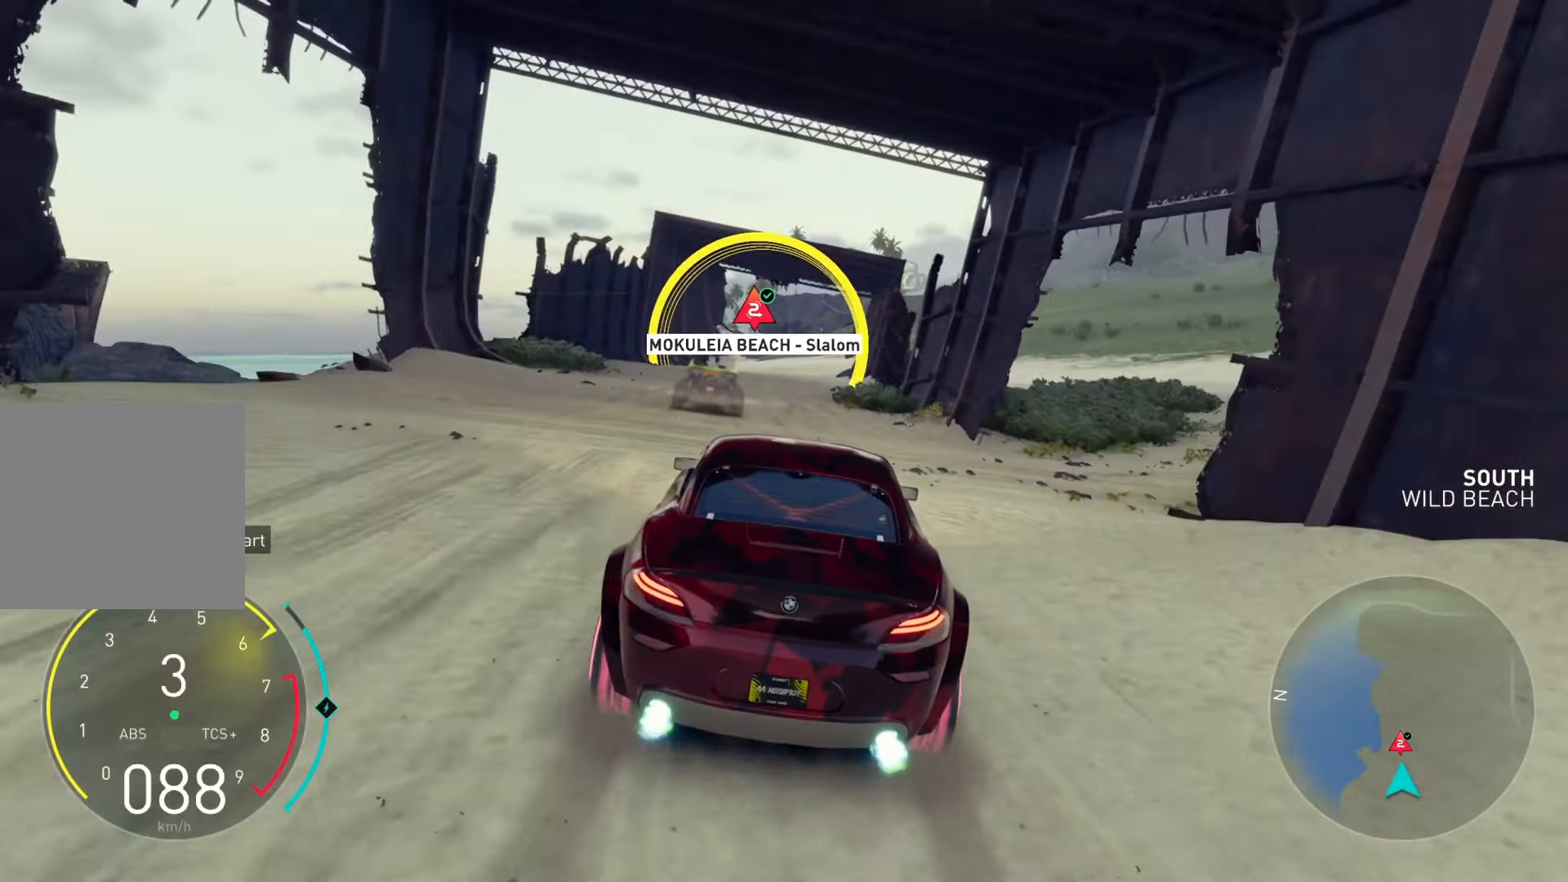
{"buttons": ["B", "Y", "R2"], "left_stick": "center", "right_stick": "center", "events": [[467, "B", "down"]]}
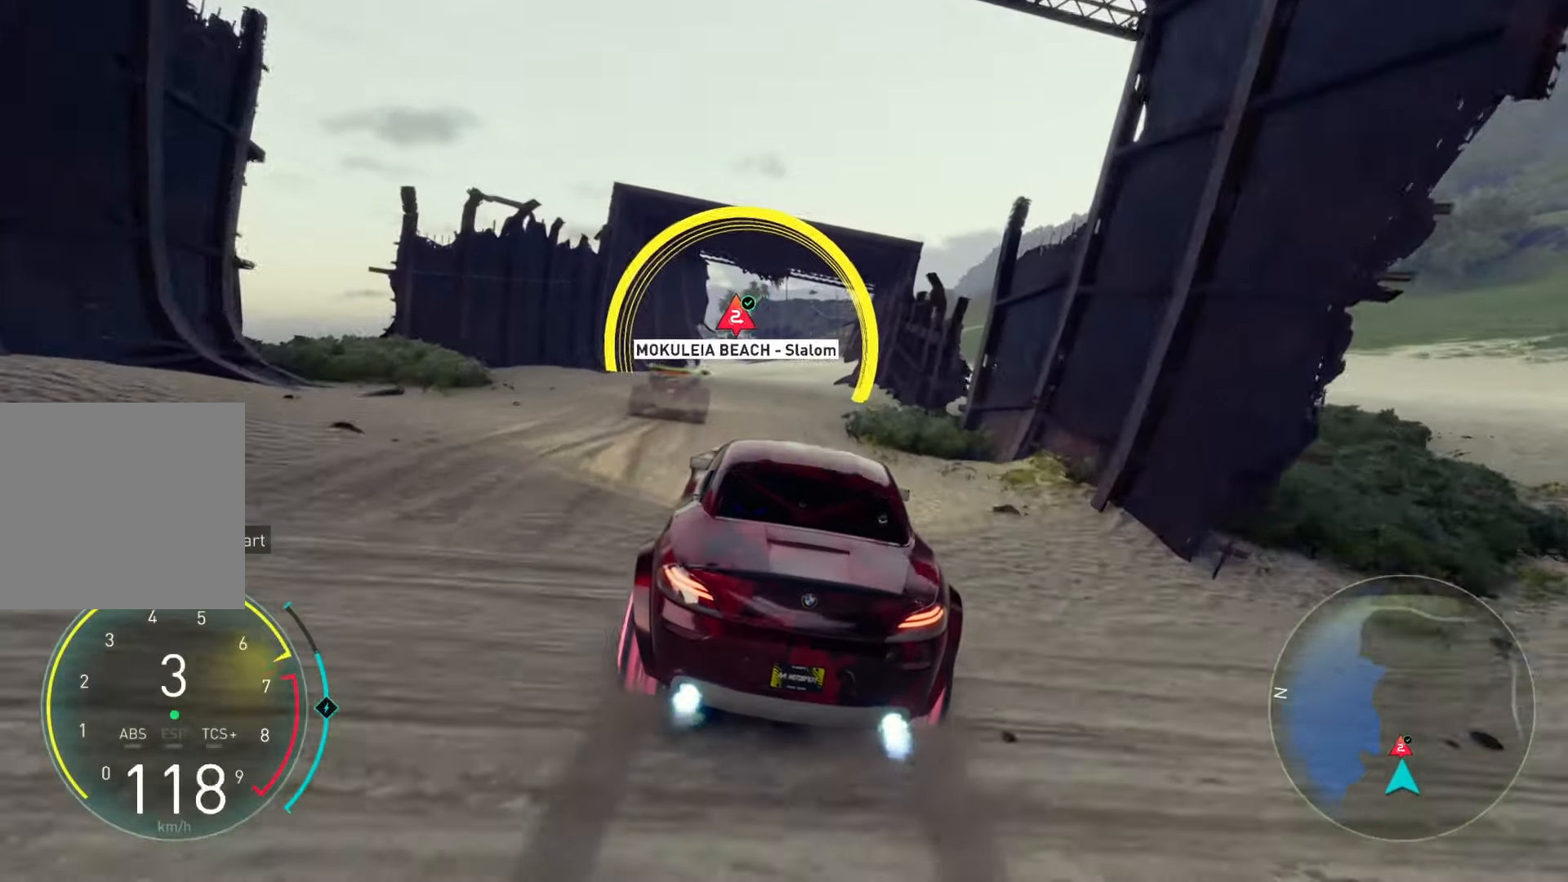
{"buttons": ["R2"], "left_stick": "center", "right_stick": "center", "events": [[117, "B", "up"], [217, "left_stick", "left"], [317, "left_stick", "center"], [484, "Y", "up"]]}
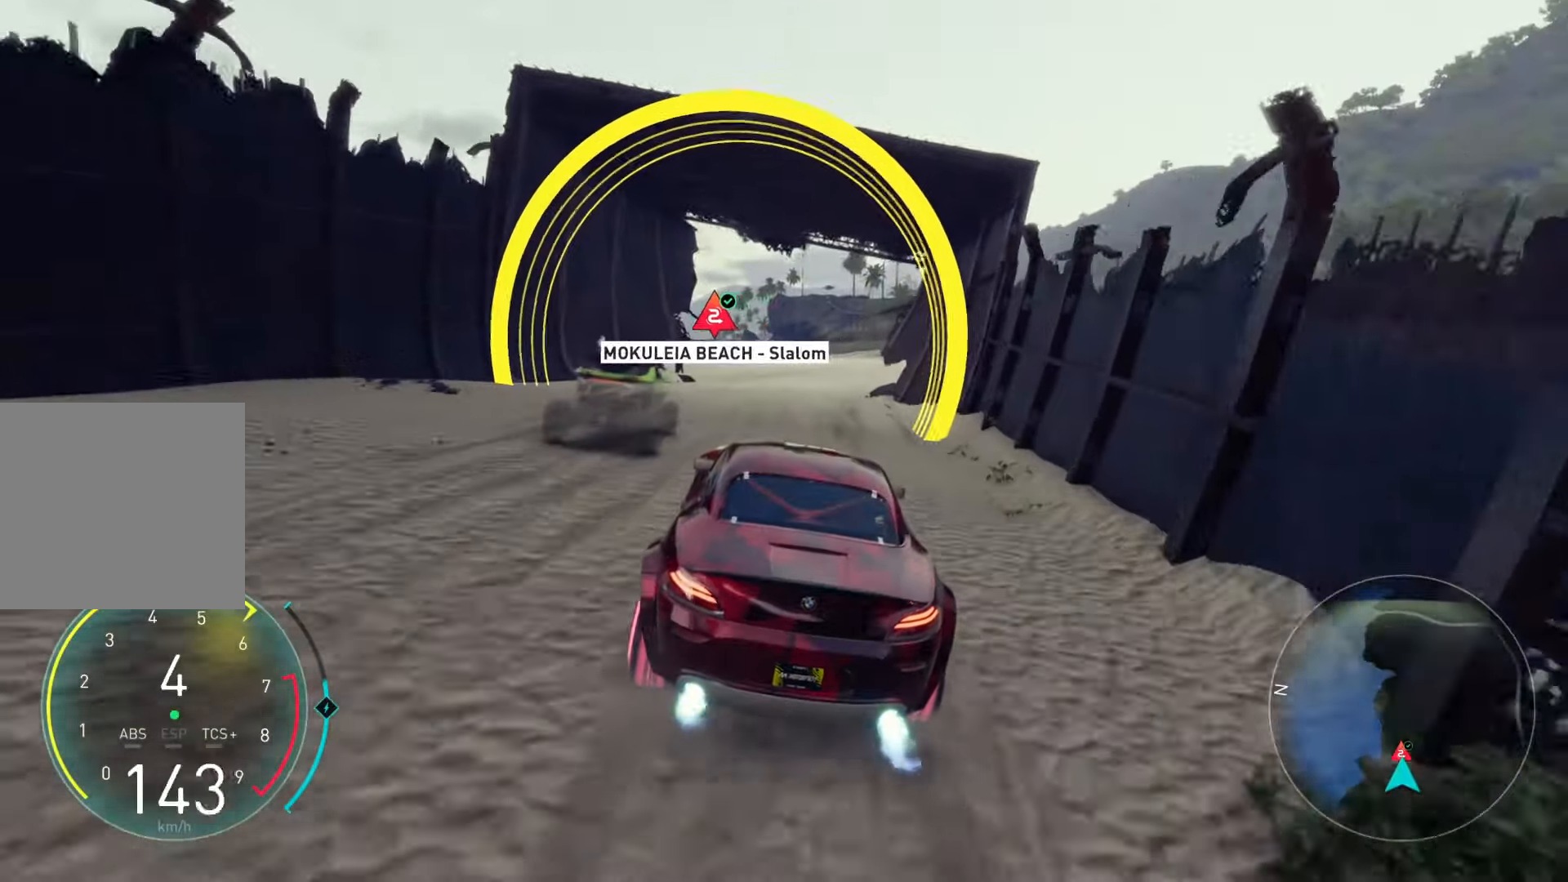
{"buttons": ["R2"], "left_stick": "center", "right_stick": "center", "events": [[117, "left_stick", "left"], [334, "left_stick", "center"]]}
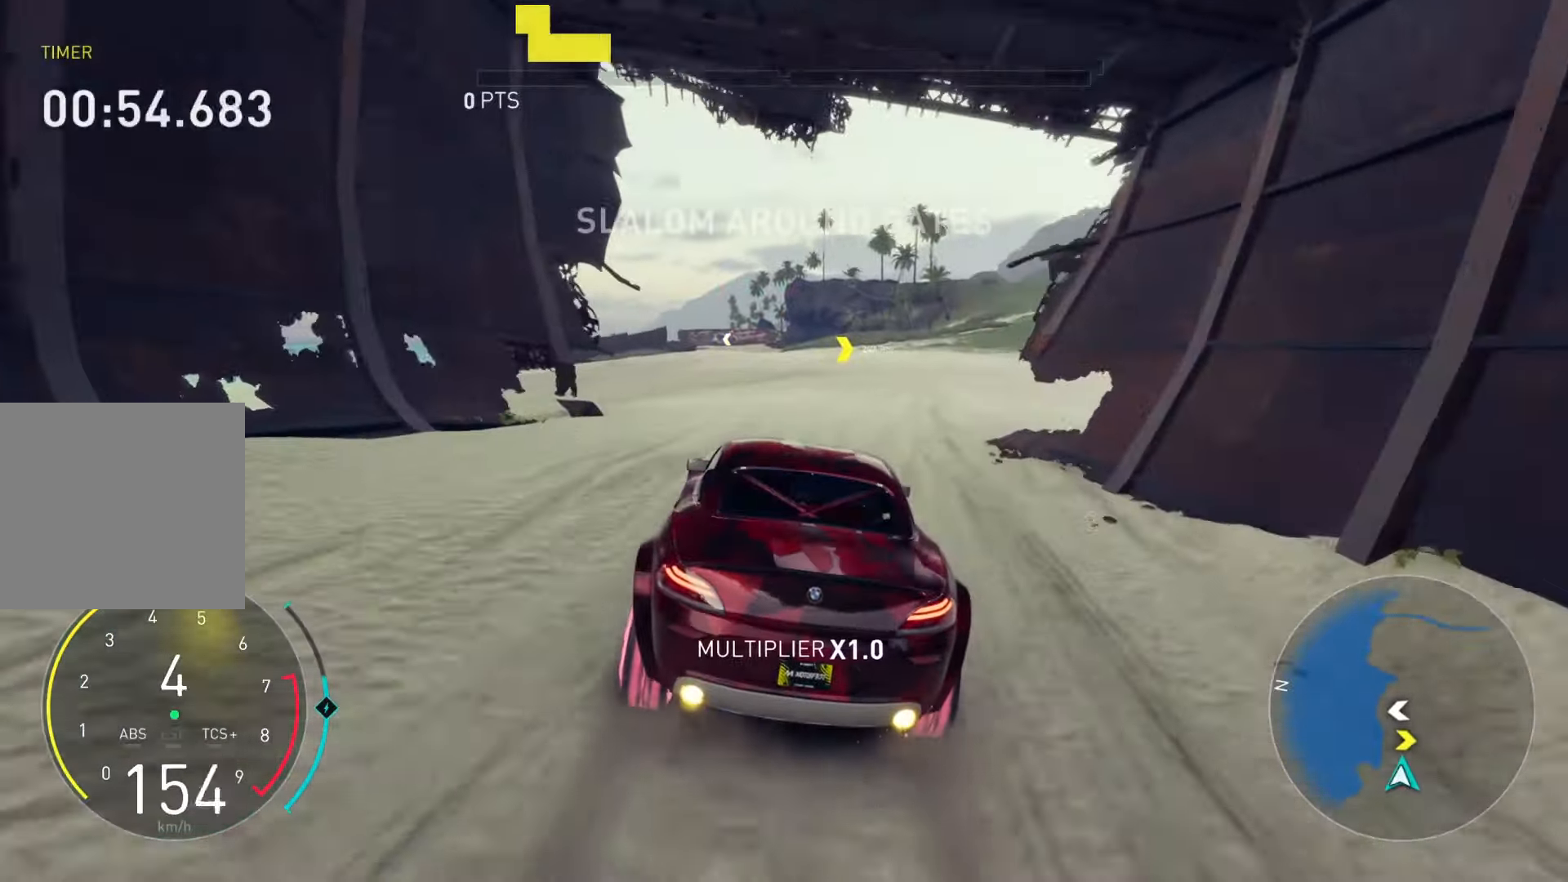
{"buttons": ["R2"], "left_stick": "right", "right_stick": "center", "events": [[217, "left_stick", "right"], [267, "left_stick", "up-right"], [417, "left_stick", "center"], [484, "left_stick", "right"]]}
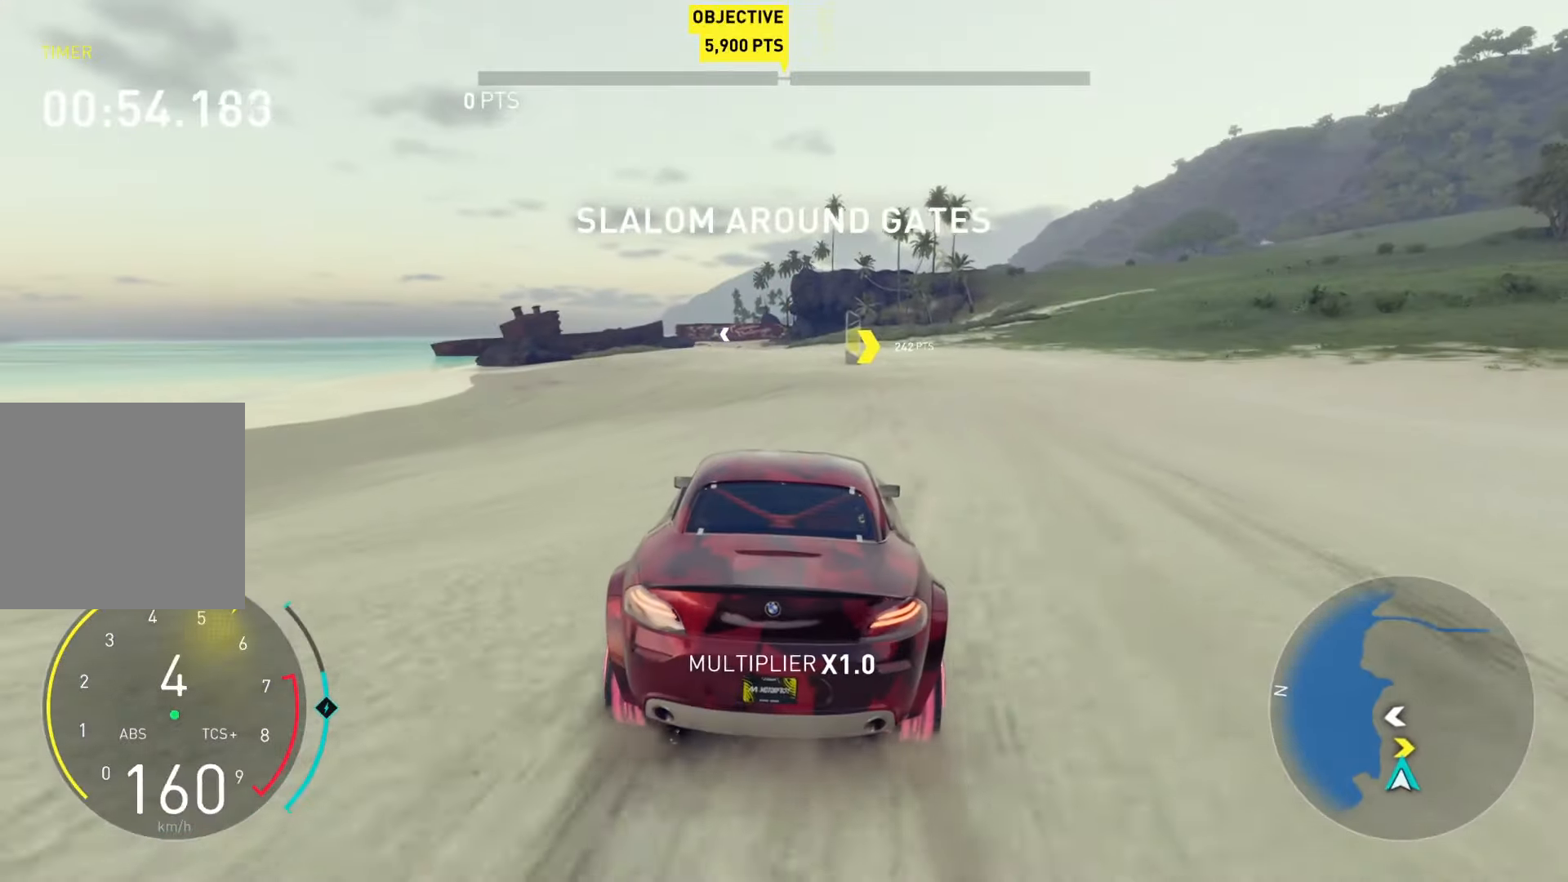
{"buttons": ["R2"], "left_stick": "up-right", "right_stick": "center", "events": [[201, "left_stick", "up-right"], [317, "left_stick", "center"], [434, "left_stick", "up-right"]]}
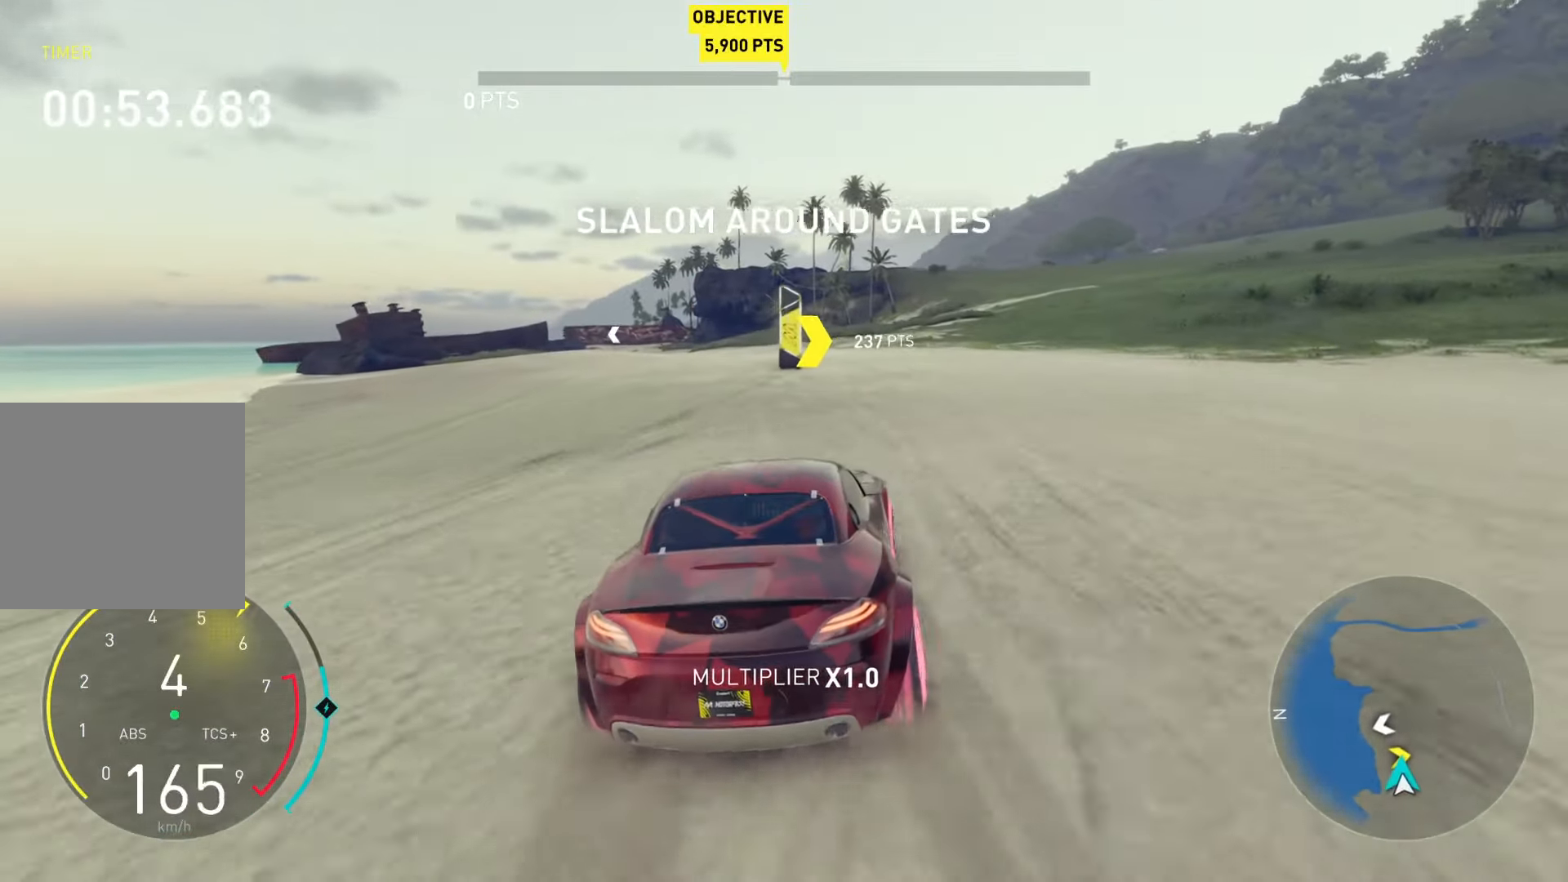
{"buttons": ["X", "R2"], "left_stick": "left", "right_stick": "center", "events": [[267, "left_stick", "center"], [317, "left_stick", "left"], [417, "X", "down"]]}
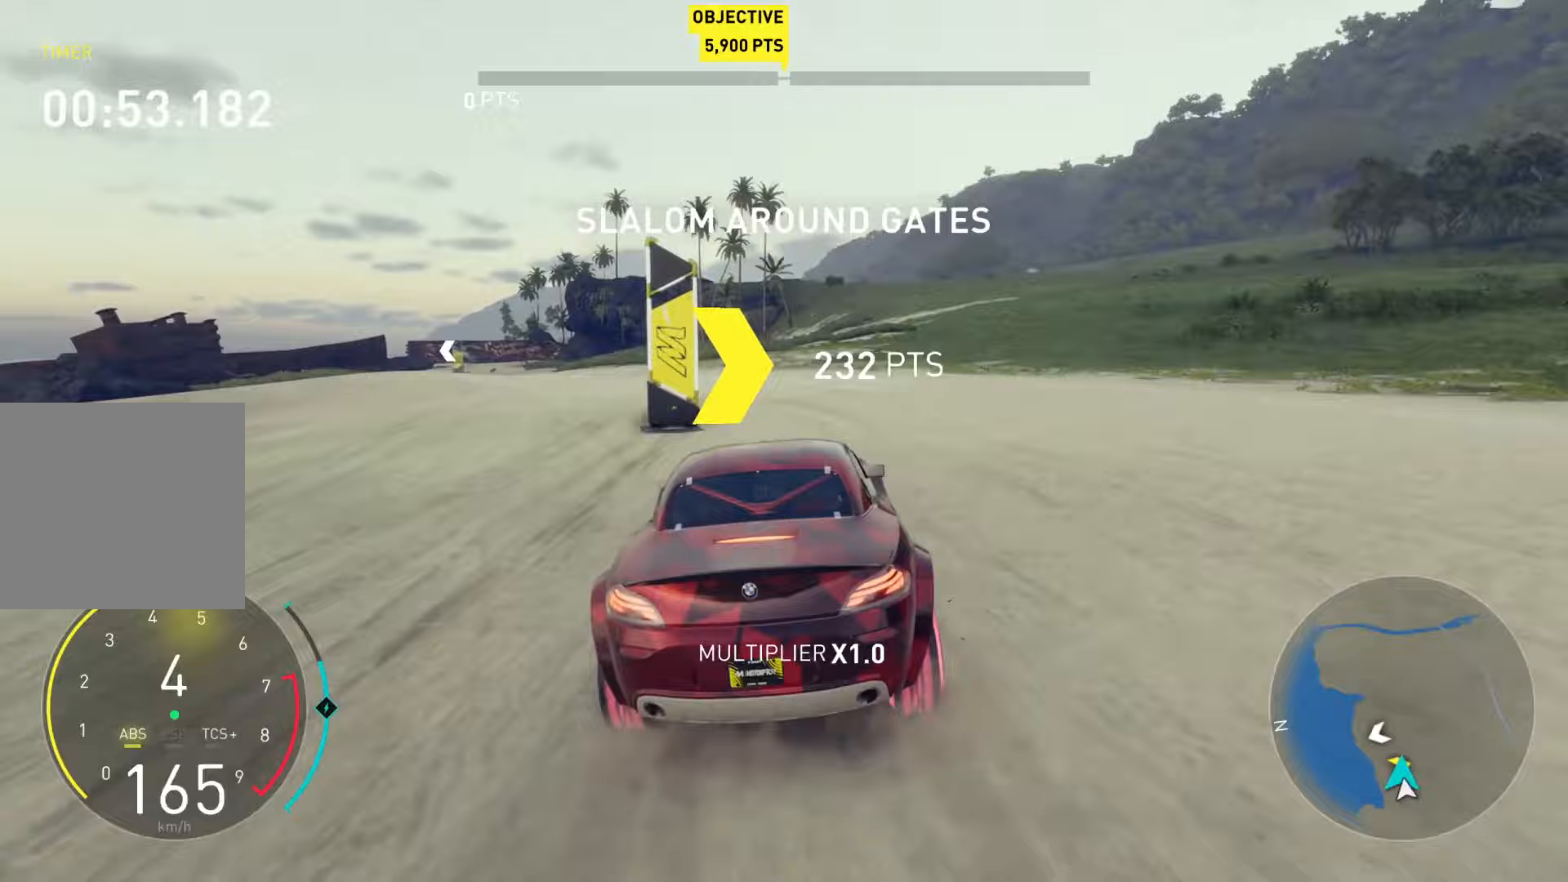
{"buttons": [], "left_stick": "center", "right_stick": "center", "events": [[167, "X", "up"], [317, "R2", "up"], [467, "left_stick", "center"]]}
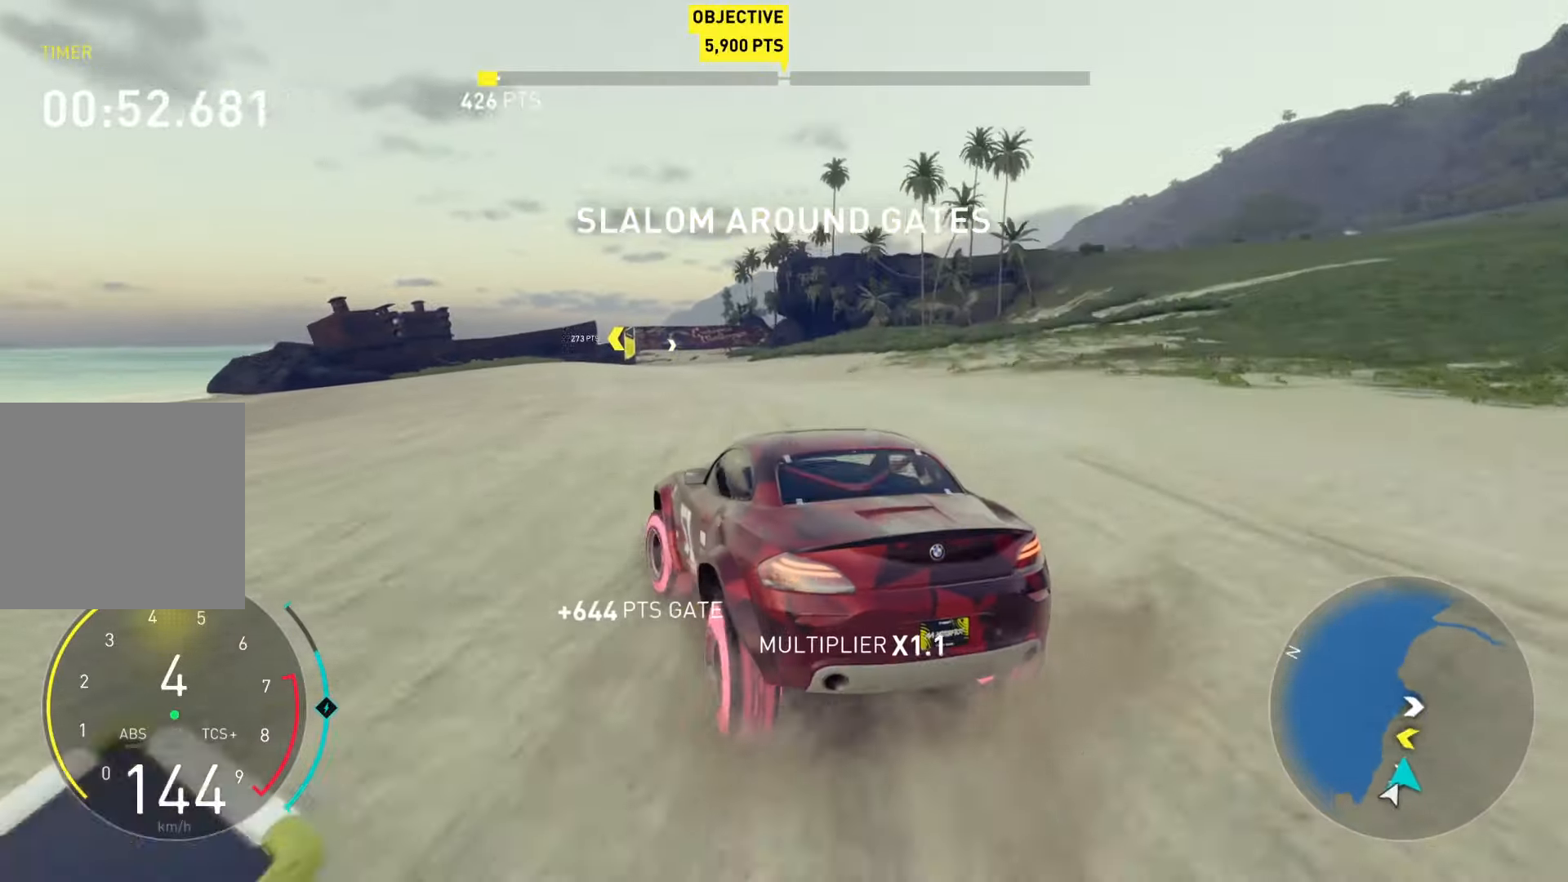
{"buttons": ["R2"], "left_stick": "up-left", "right_stick": "center", "events": [[33, "left_stick", "up-right"], [66, "R2", "down"], [483, "left_stick", "up-left"]]}